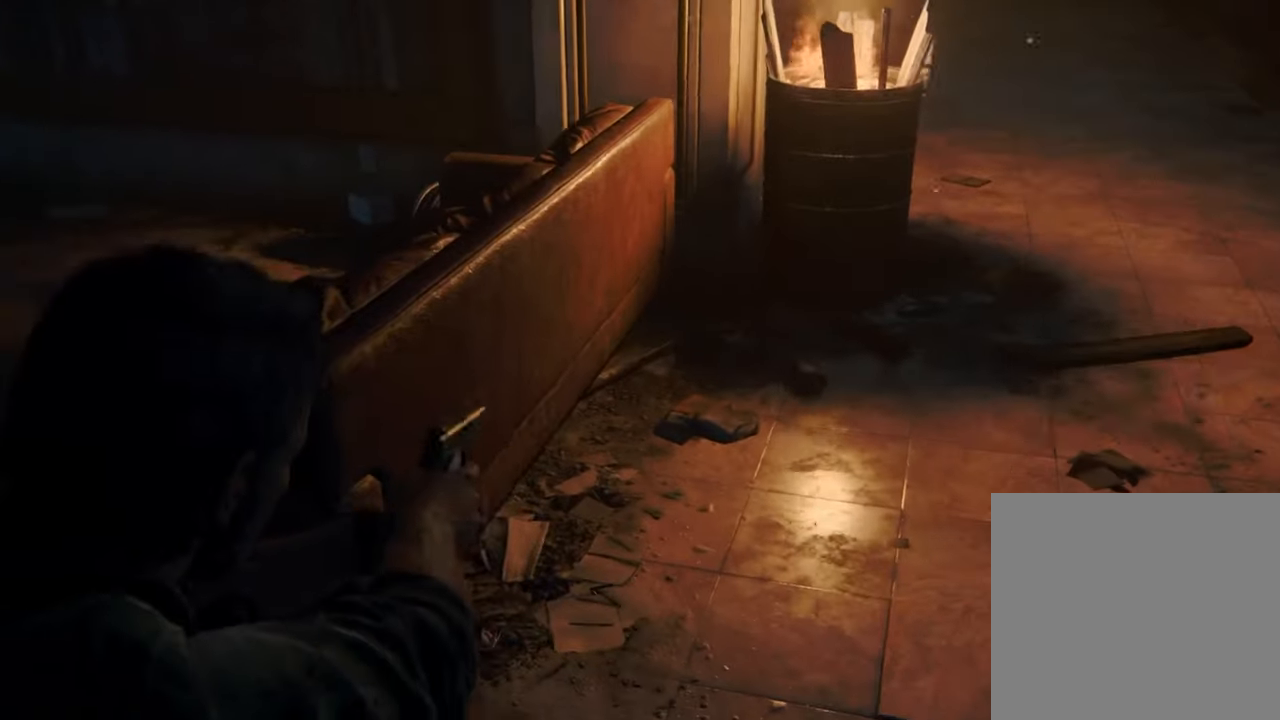
Gameplay with a controller (PlayStation layout); each line is a JSON object with the inputs held at the frame after it. "events" lists button and stick changes between this image and that frame as [ms after this image, input, new state], when the widget could be followed in between. Not read: L3 R3.
{"buttons": ["L2"], "left_stick": "center", "right_stick": "center", "events": [[33, "right_stick", "center"]]}
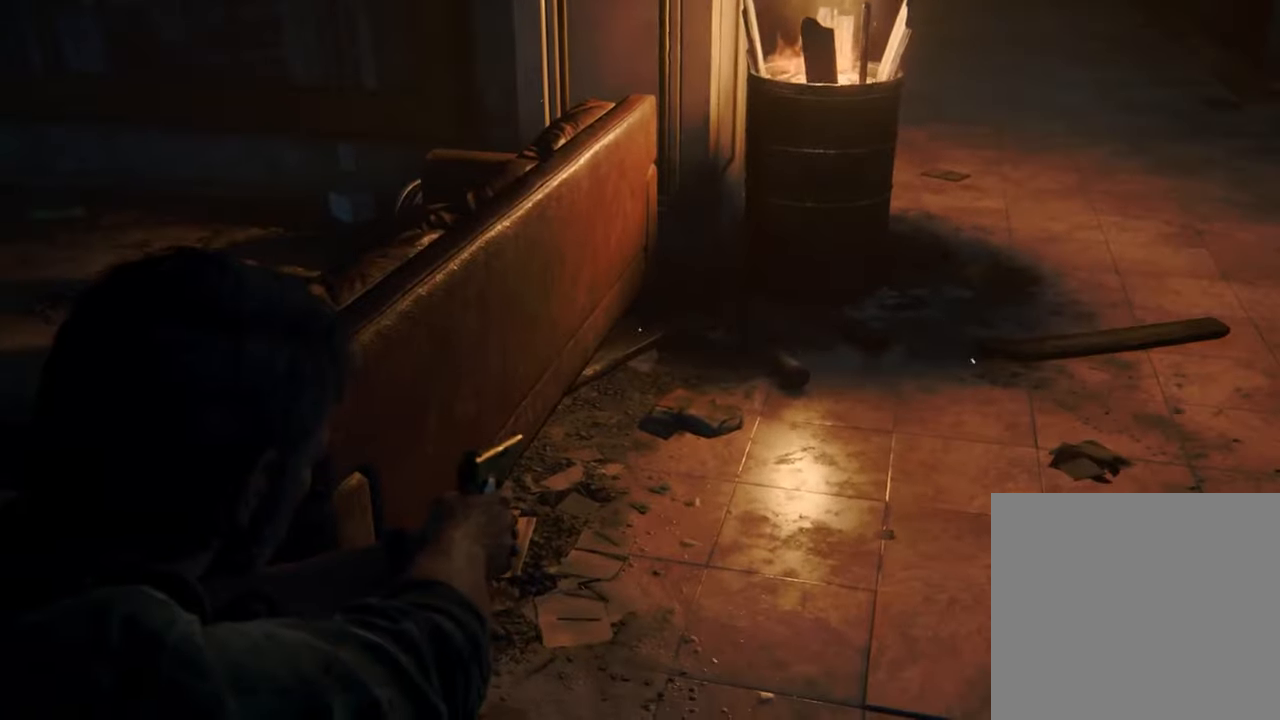
{"buttons": ["L2"], "left_stick": "center", "right_stick": "down", "events": [[67, "right_stick", "up"], [133, "right_stick", "up-right"], [300, "right_stick", "down-left"], [367, "right_stick", "up"], [500, "right_stick", "down"]]}
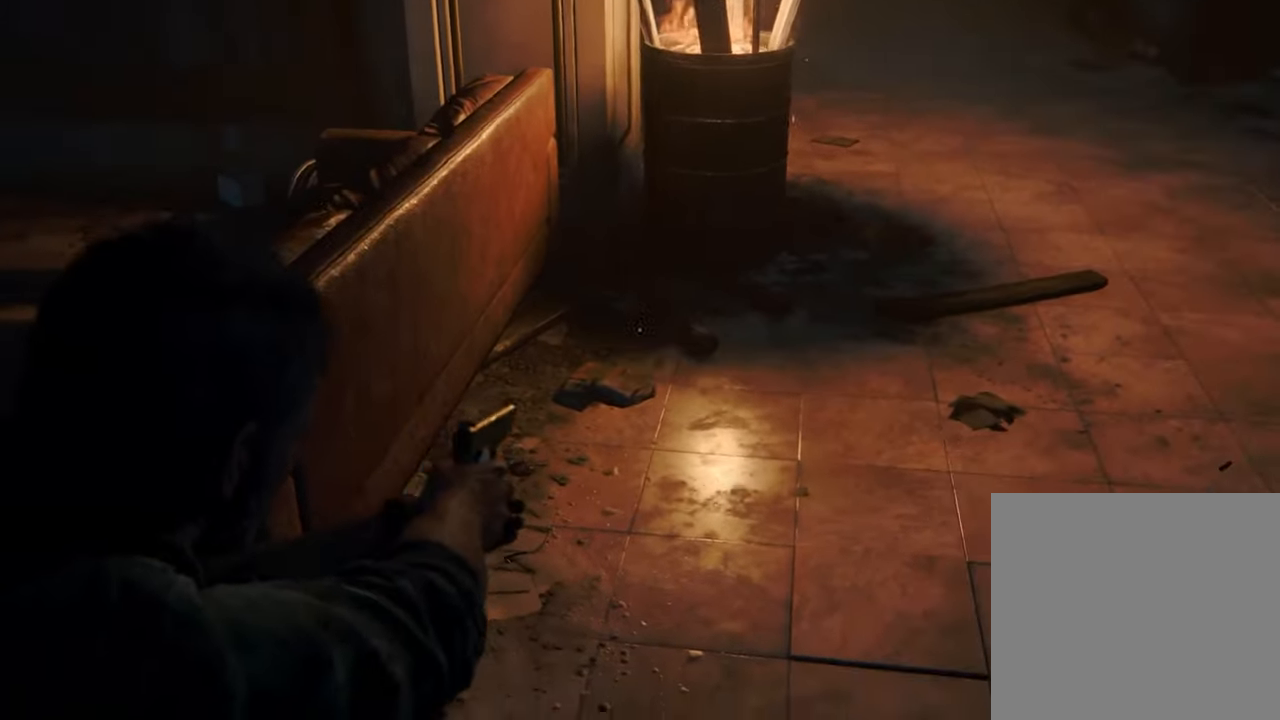
{"buttons": [], "left_stick": "center", "right_stick": "left", "events": [[67, "right_stick", "up"], [267, "right_stick", "down-left"], [500, "L2", "up"], [500, "right_stick", "left"]]}
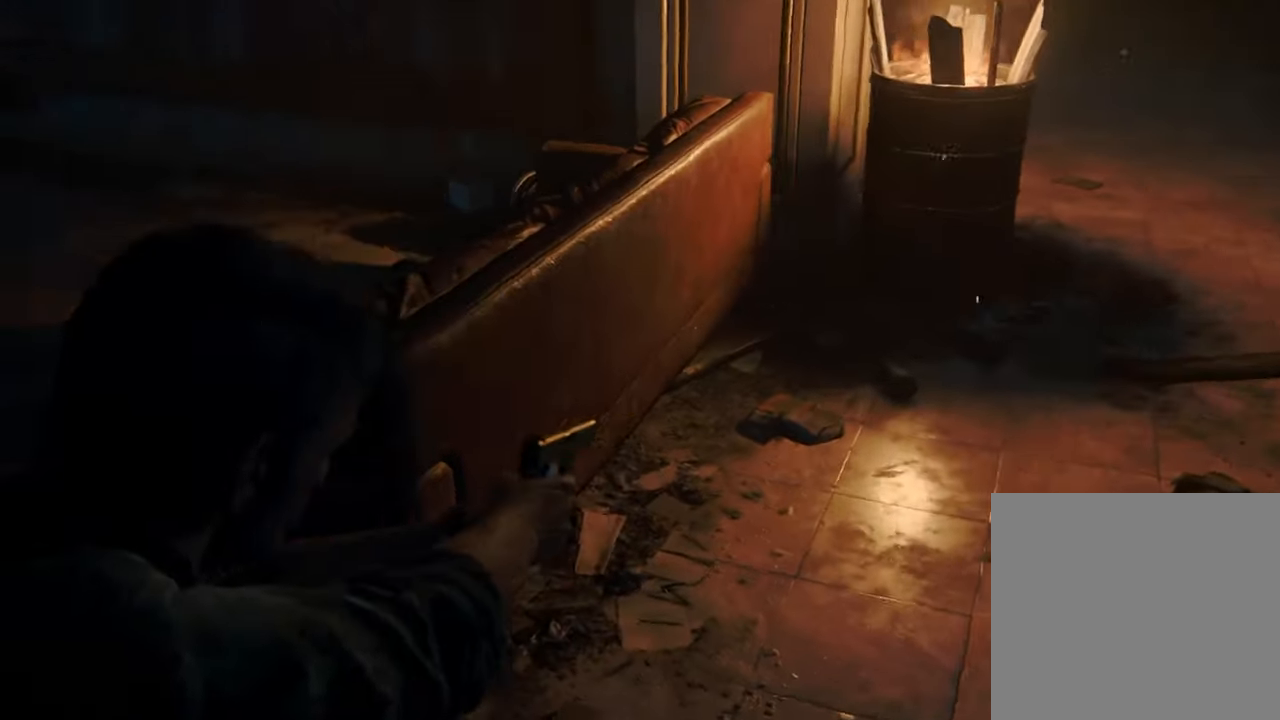
{"buttons": ["L1"], "left_stick": "up", "right_stick": "left", "events": [[233, "left_stick", "up"], [433, "L1", "down"]]}
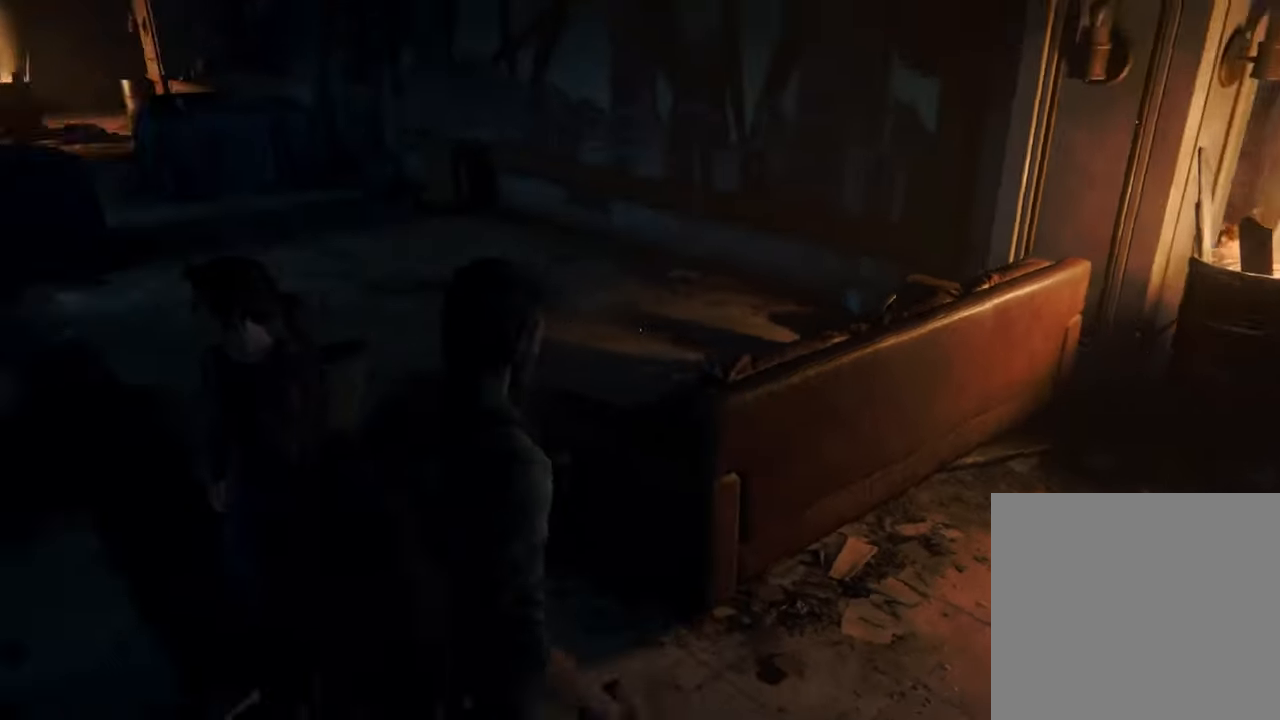
{"buttons": ["L1"], "left_stick": "up", "right_stick": "left", "events": [[133, "right_stick", "center"], [500, "right_stick", "left"]]}
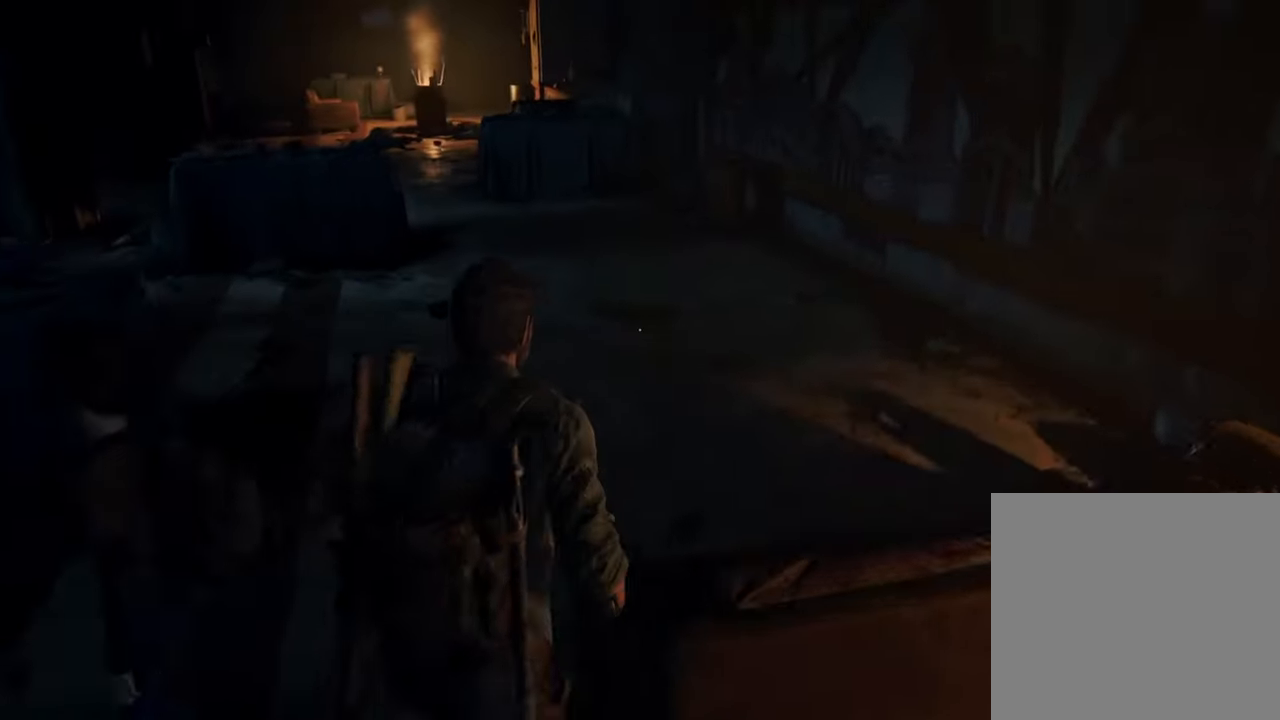
{"buttons": ["L1"], "left_stick": "up", "right_stick": "left", "events": []}
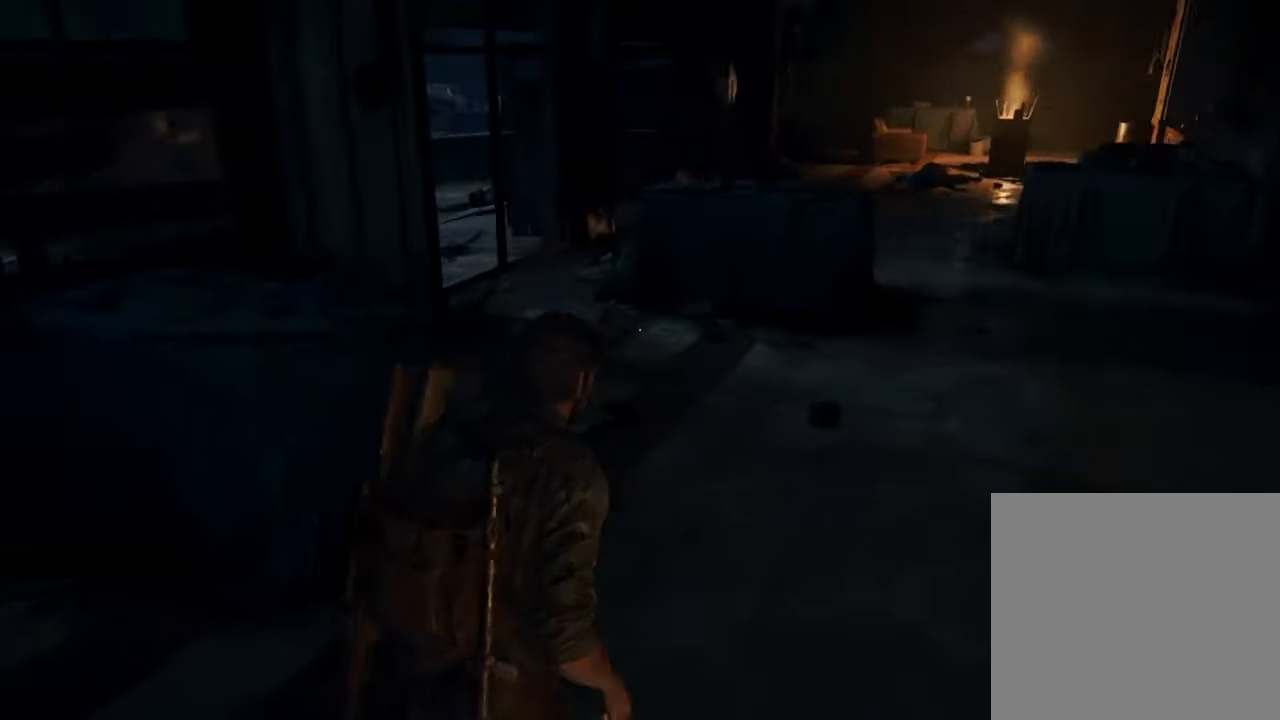
{"buttons": ["L1"], "left_stick": "up-right", "right_stick": "center", "events": [[167, "right_stick", "center"], [267, "left_stick", "up-right"]]}
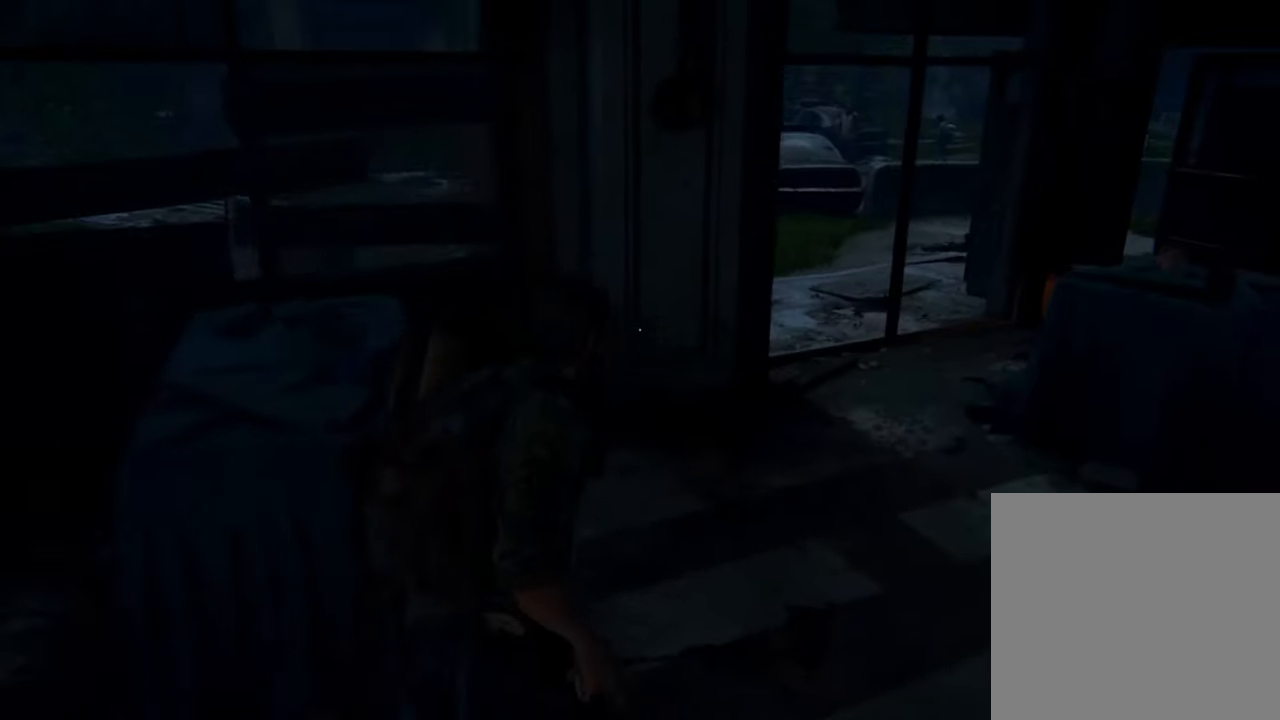
{"buttons": ["L1"], "left_stick": "up-right", "right_stick": "center", "events": []}
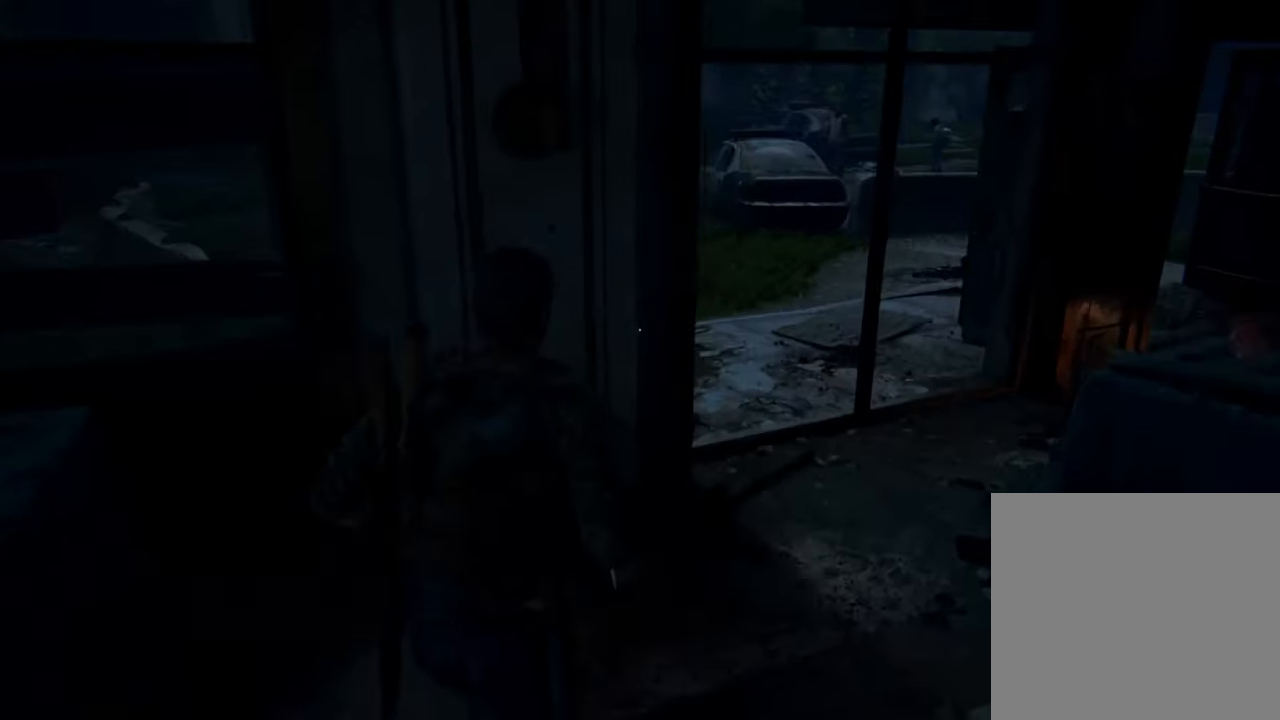
{"buttons": ["L1"], "left_stick": "up-right", "right_stick": "center"}
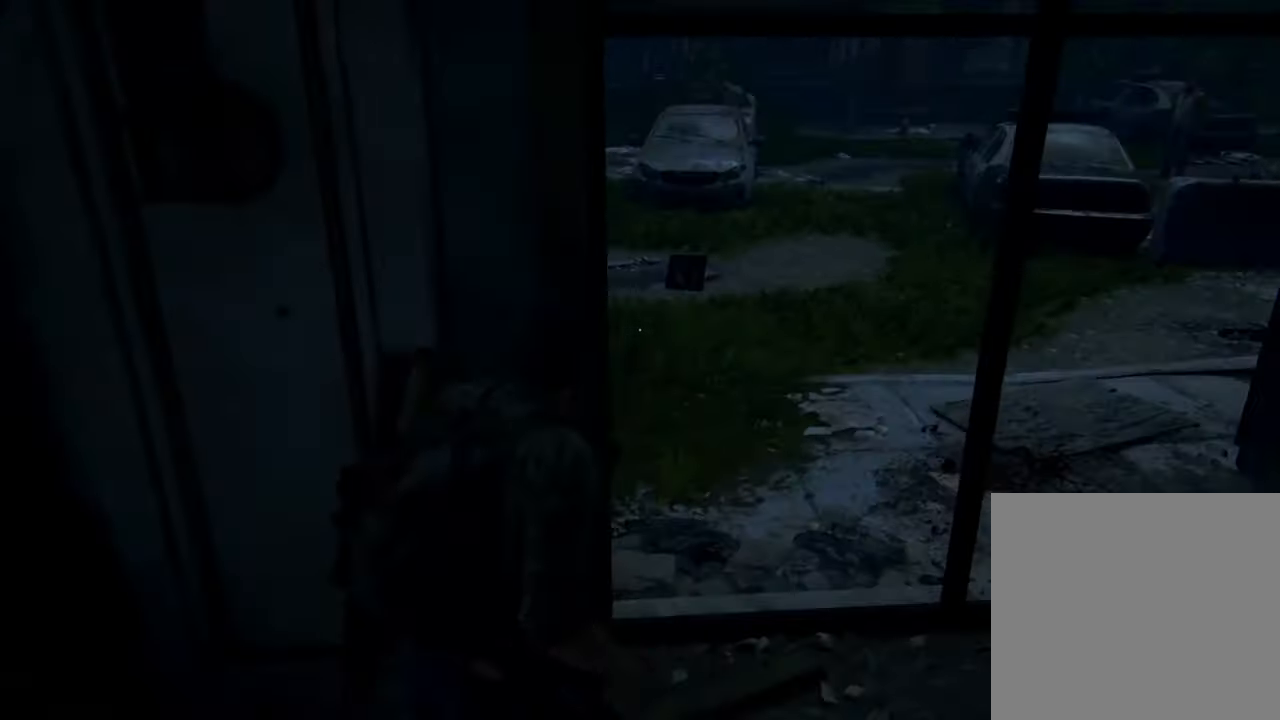
{"buttons": ["L1"], "left_stick": "up-right", "right_stick": "center", "events": [[333, "right_stick", "left"], [466, "right_stick", "center"]]}
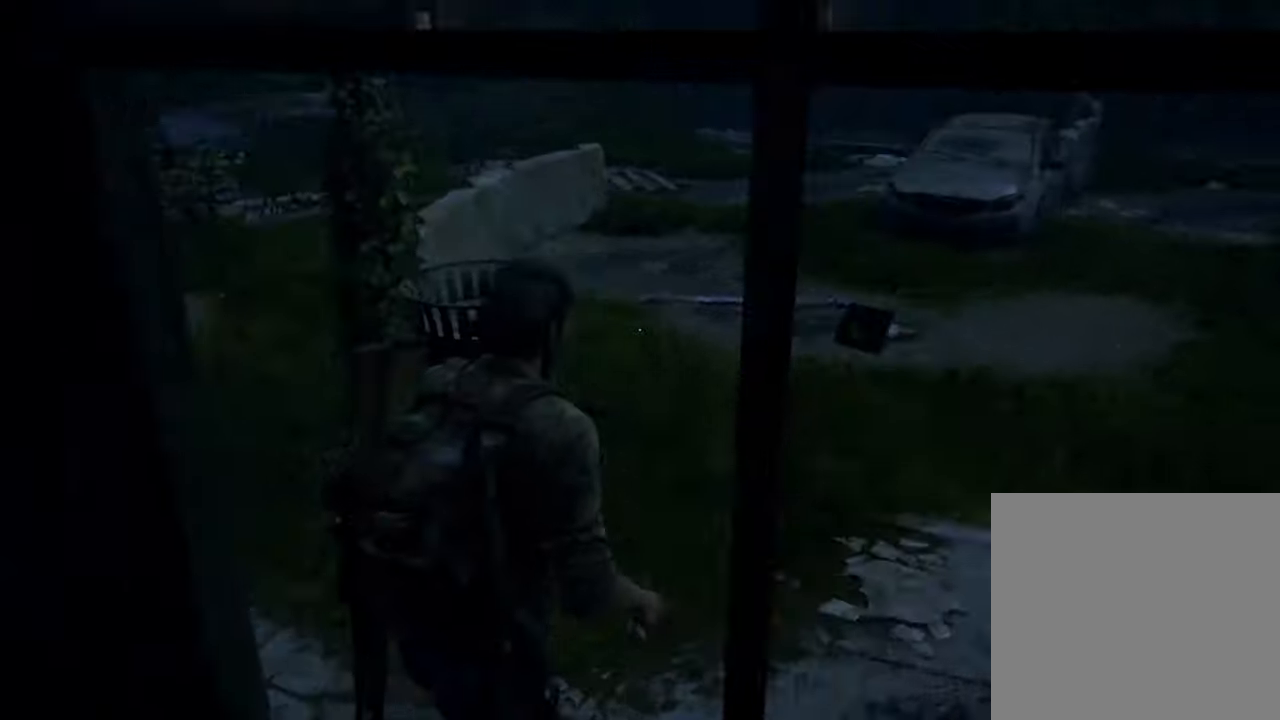
{"buttons": ["L1"], "left_stick": "up-right", "right_stick": "left", "events": [[366, "right_stick", "left"]]}
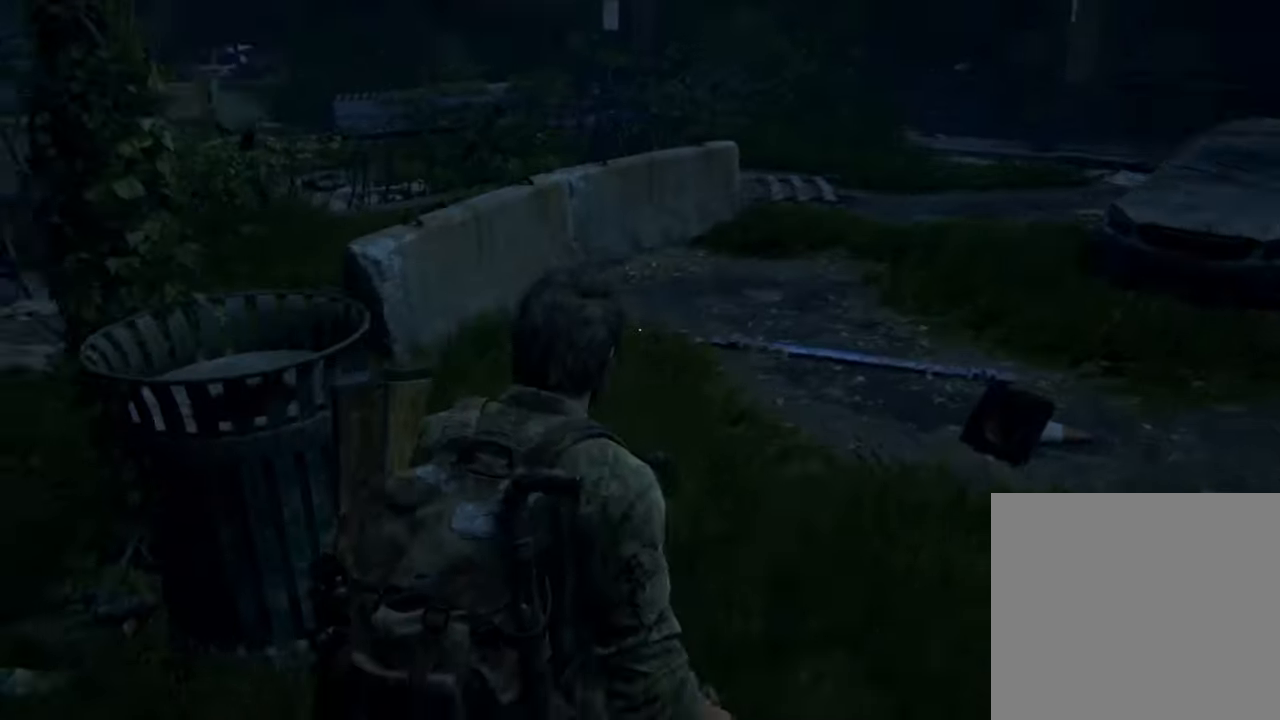
{"buttons": ["L1"], "left_stick": "up-right", "right_stick": "center", "events": [[333, "right_stick", "center"]]}
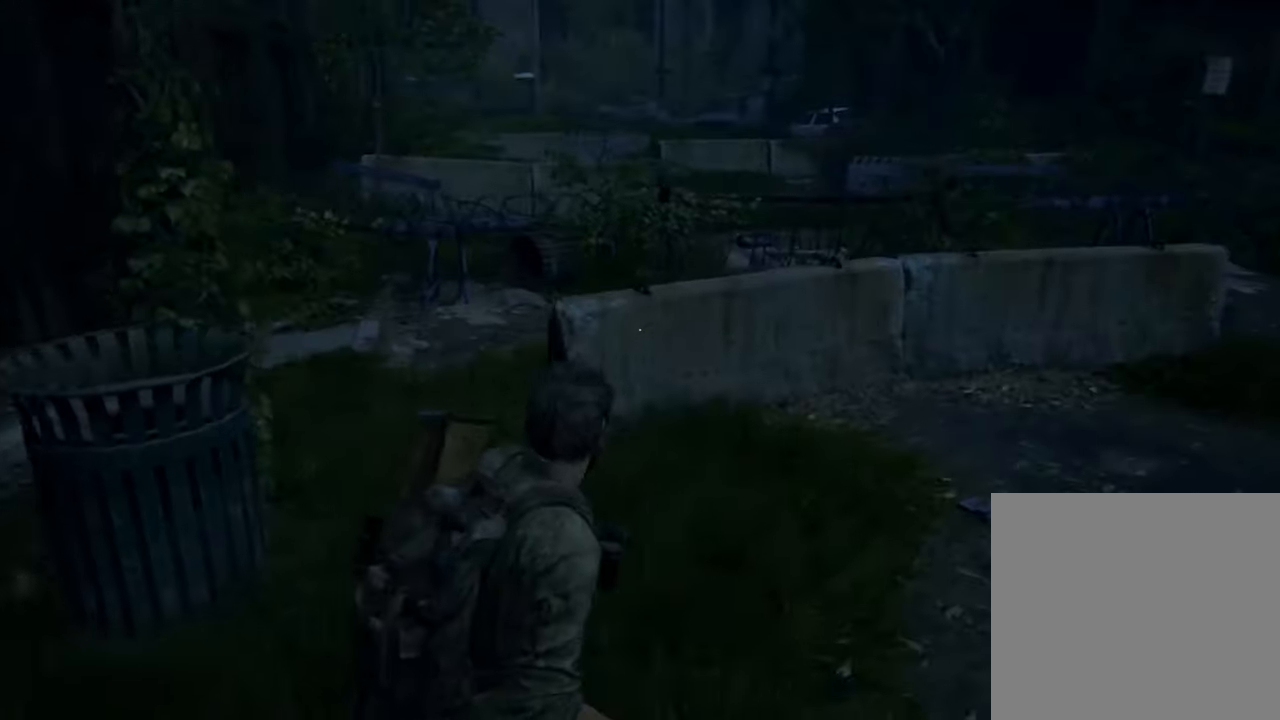
{"buttons": ["L1"], "left_stick": "up-right", "right_stick": "right", "events": [[366, "right_stick", "right"]]}
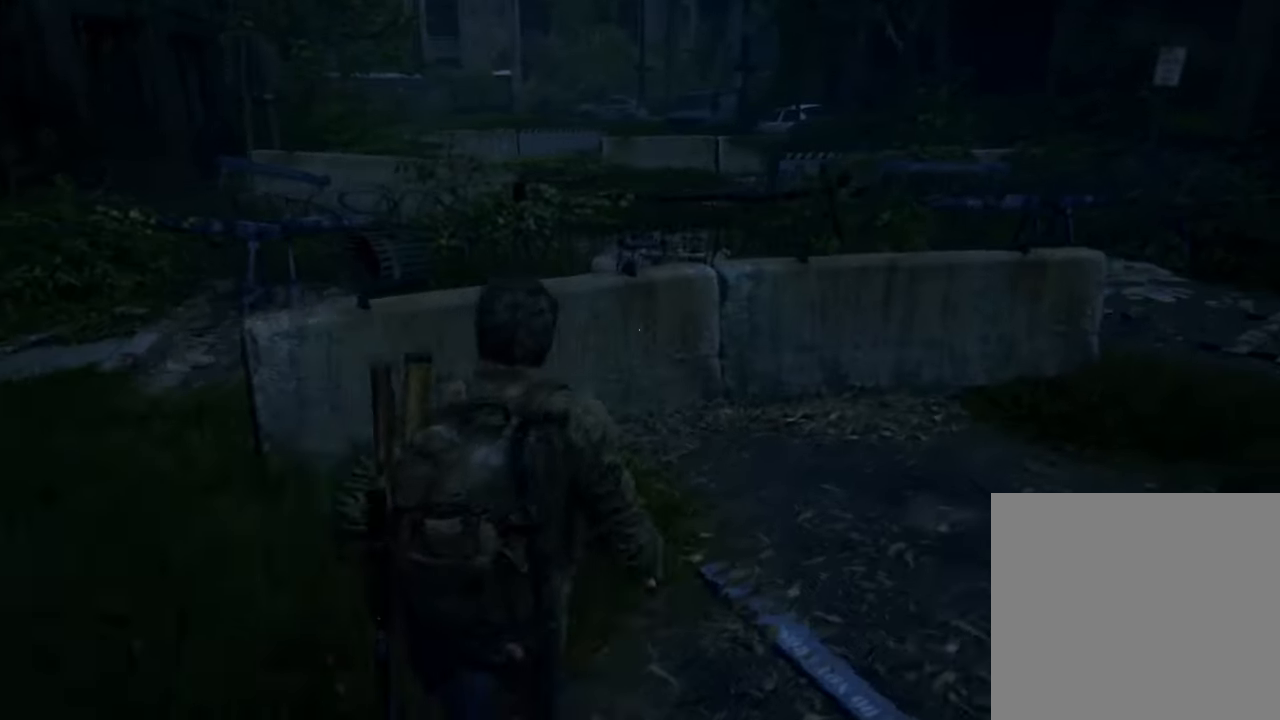
{"buttons": ["L1"], "left_stick": "up-right", "right_stick": "right", "events": []}
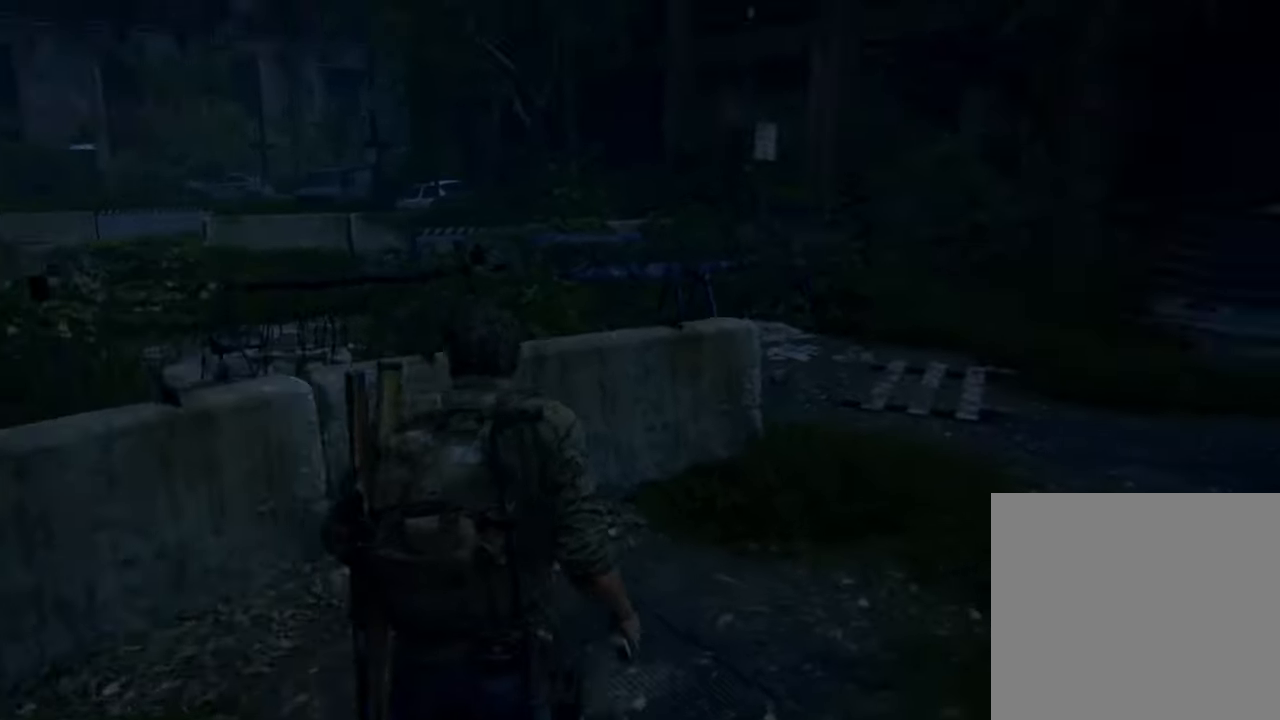
{"buttons": ["L1"], "left_stick": "up-right", "right_stick": "center", "events": [[233, "right_stick", "center"]]}
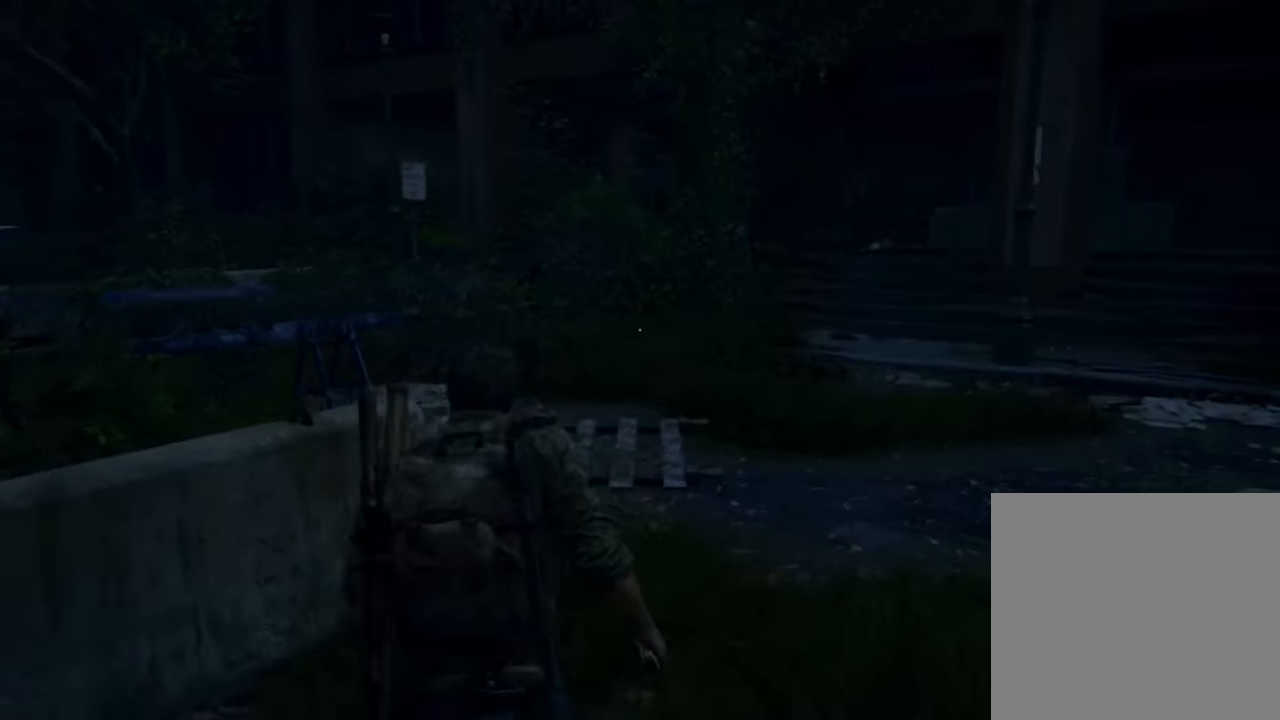
{"buttons": ["L1"], "left_stick": "up-right", "right_stick": "center", "events": []}
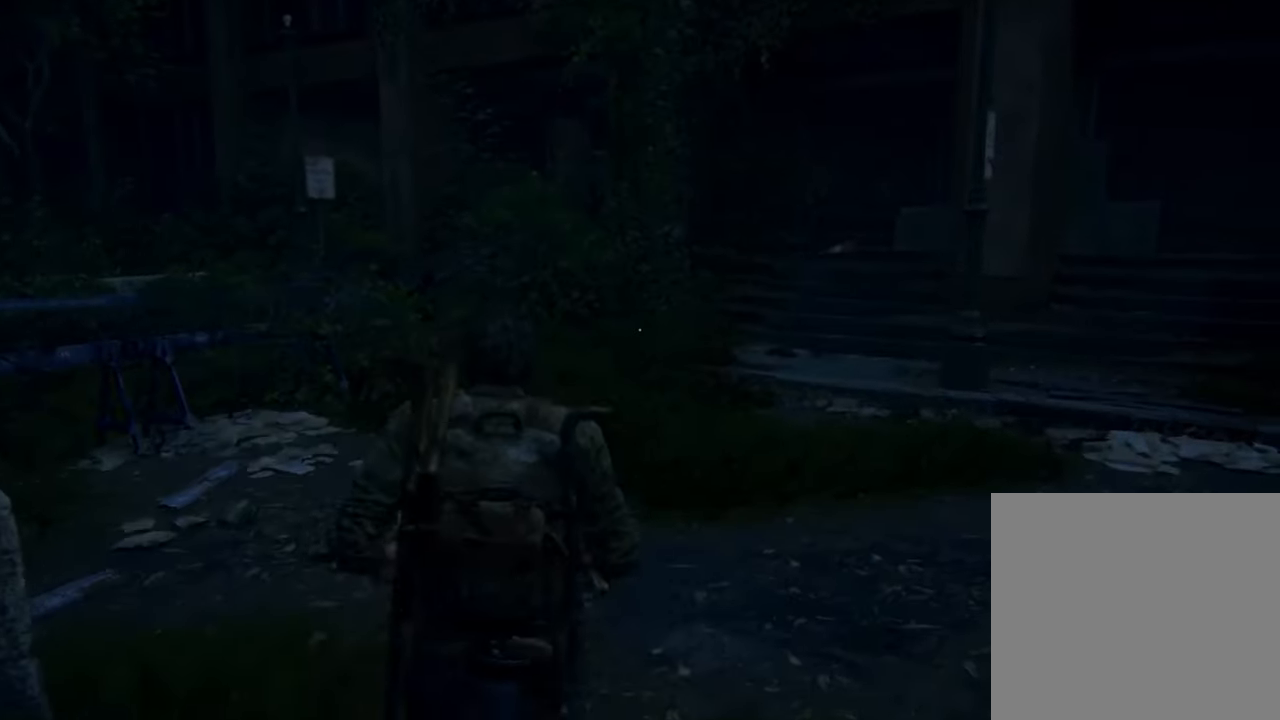
{"buttons": ["L1"], "left_stick": "up-right", "right_stick": "center", "events": []}
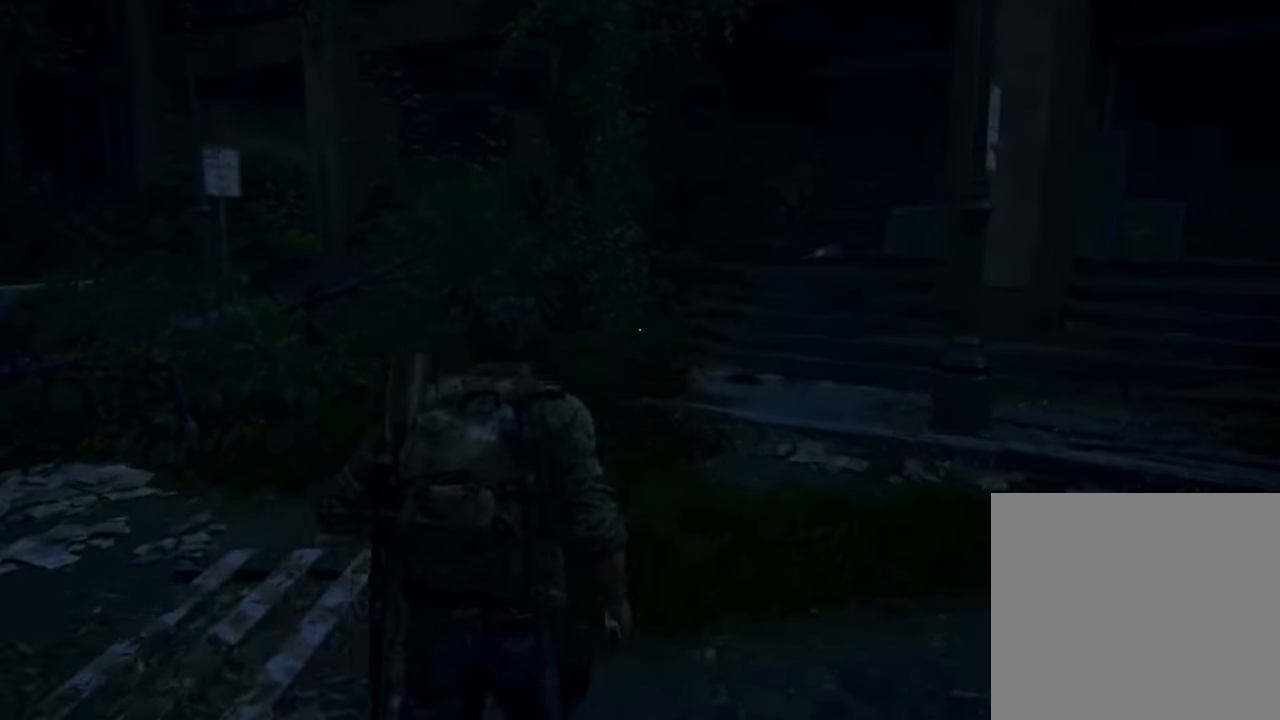
{"buttons": ["L1"], "left_stick": "up-right", "right_stick": "center", "events": []}
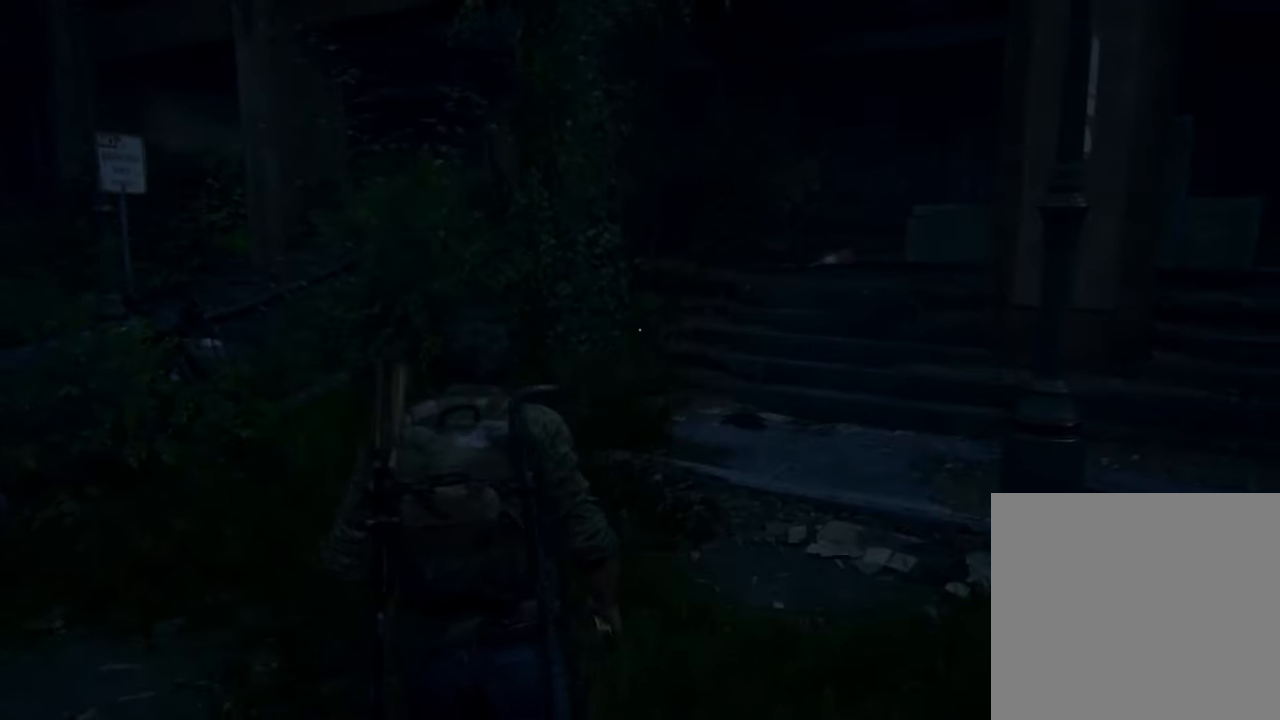
{"buttons": ["L1"], "left_stick": "up-right", "right_stick": "center", "events": []}
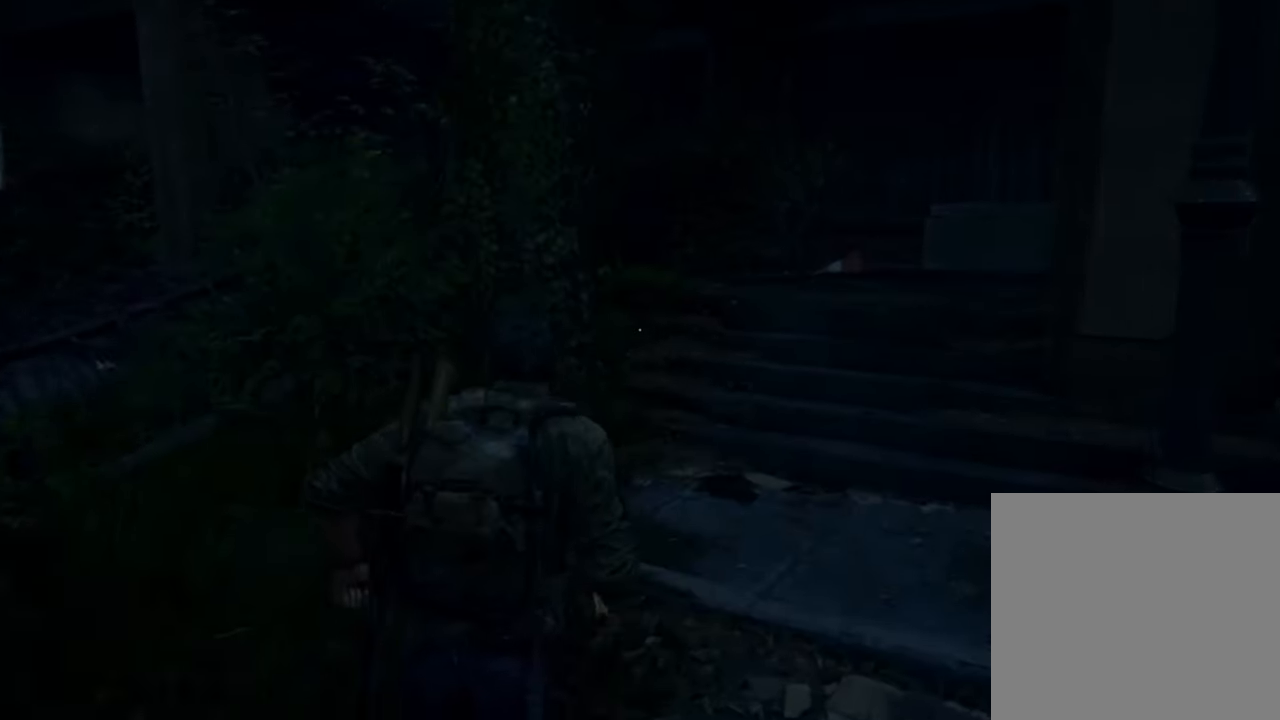
{"buttons": ["L1"], "left_stick": "up-right", "right_stick": "center"}
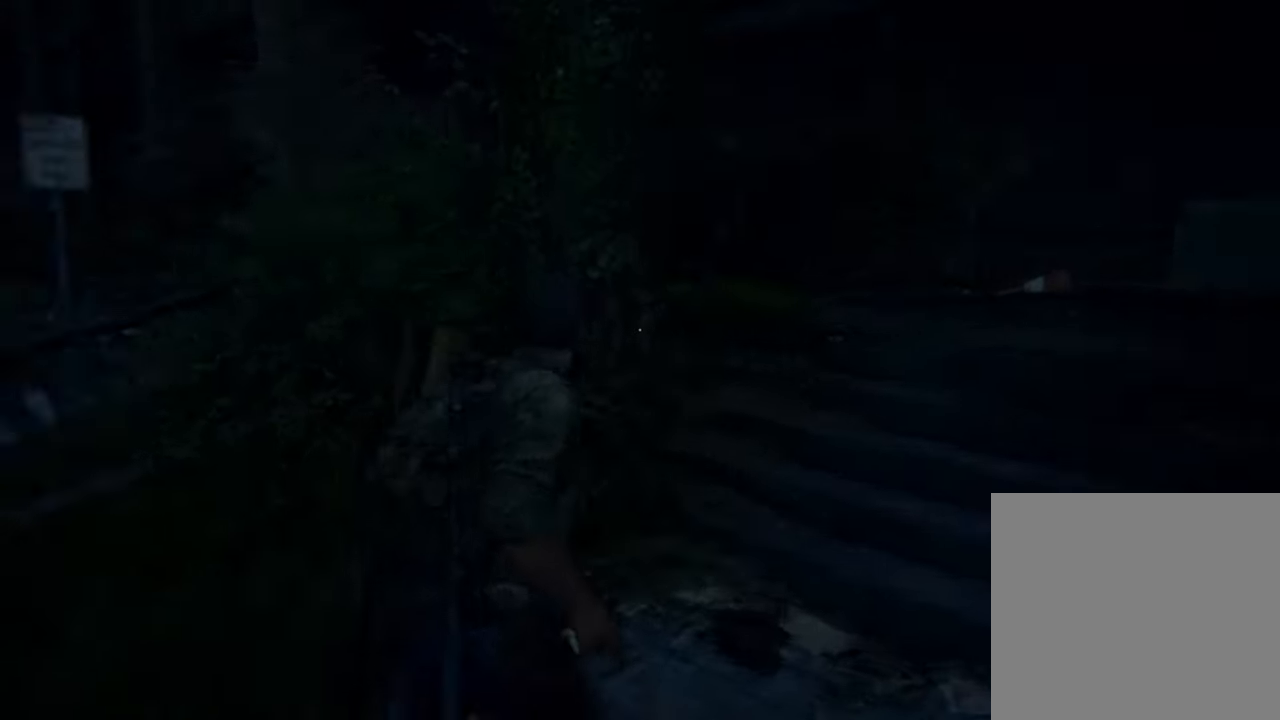
{"buttons": ["L1"], "left_stick": "up-right", "right_stick": "center", "events": []}
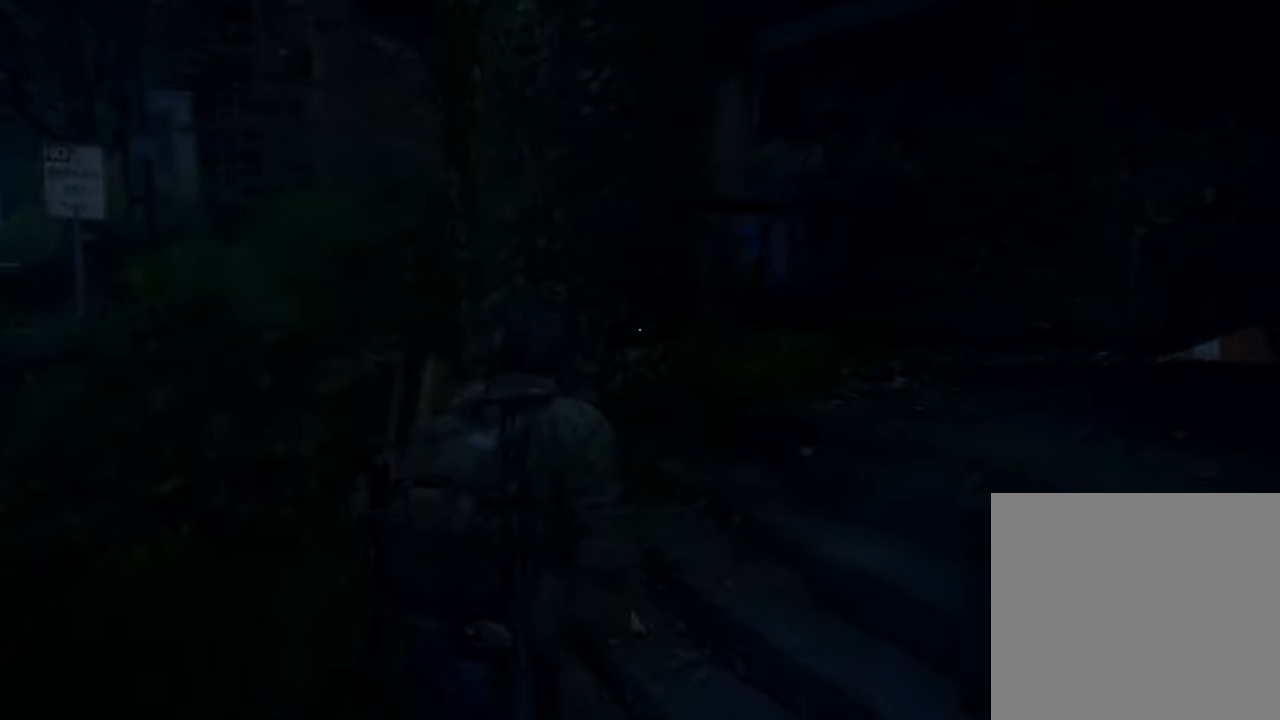
{"buttons": ["L1"], "left_stick": "up-right", "right_stick": "down-left", "events": [[267, "right_stick", "down-left"]]}
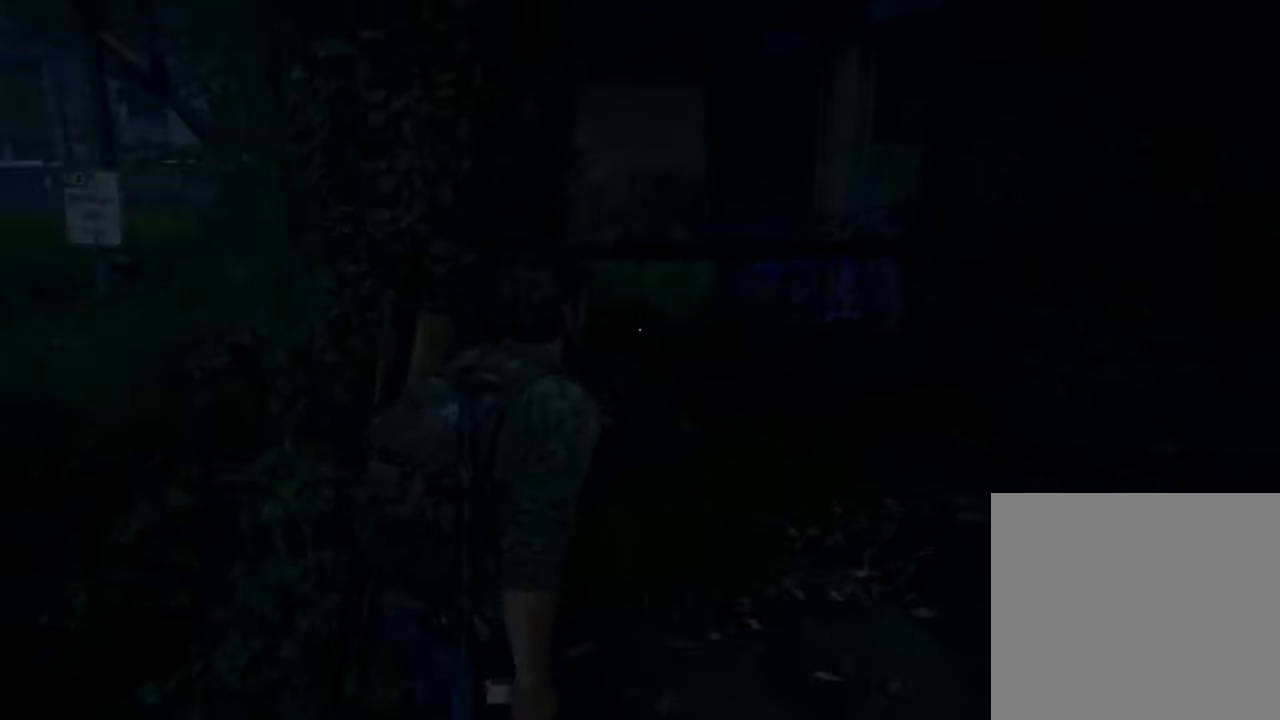
{"buttons": ["L1"], "left_stick": "down-left", "right_stick": "left", "events": [[200, "right_stick", "left"], [434, "left_stick", "down-left"]]}